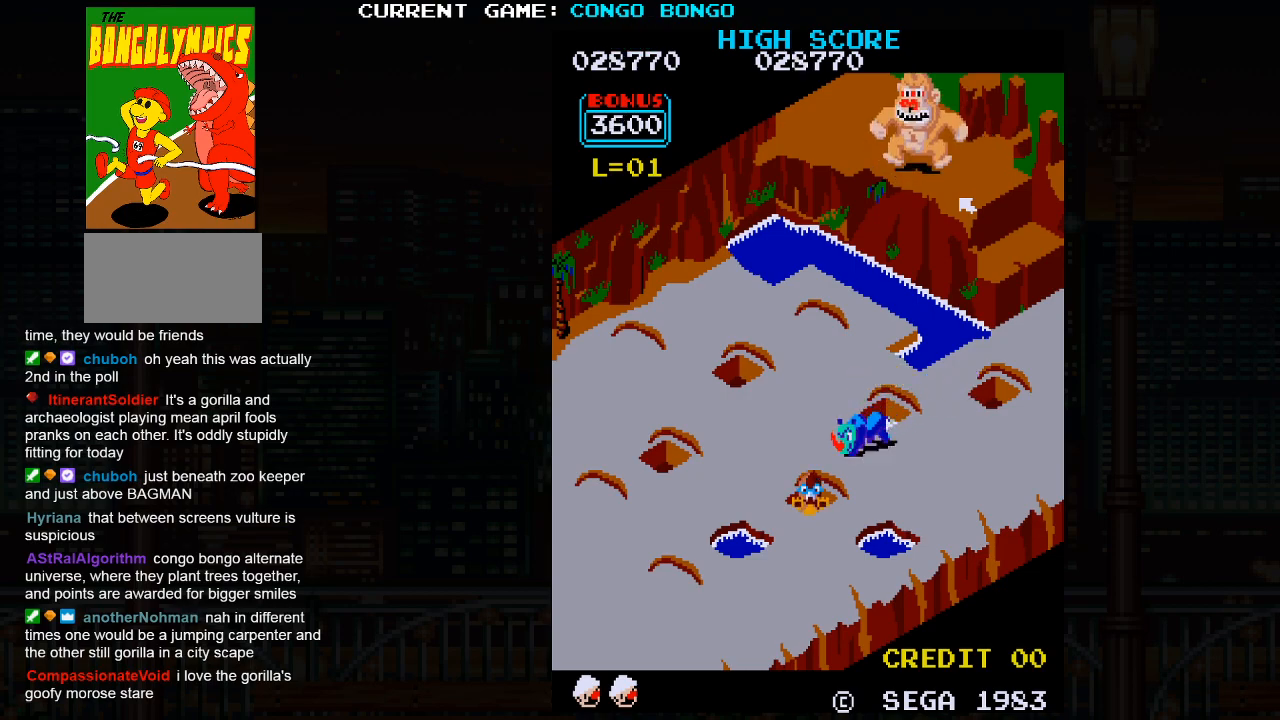
Gameplay with a controller (arcade stick); each line is a JSON object with the inputs held at the frame after it. "events" lists button and stick changes between this image and that frame as [ms after this image, input, new state], when the widget could be followed in between. Not read: L3 R3.
{"buttons": ["SQUARE"], "left_stick": "center", "events": []}
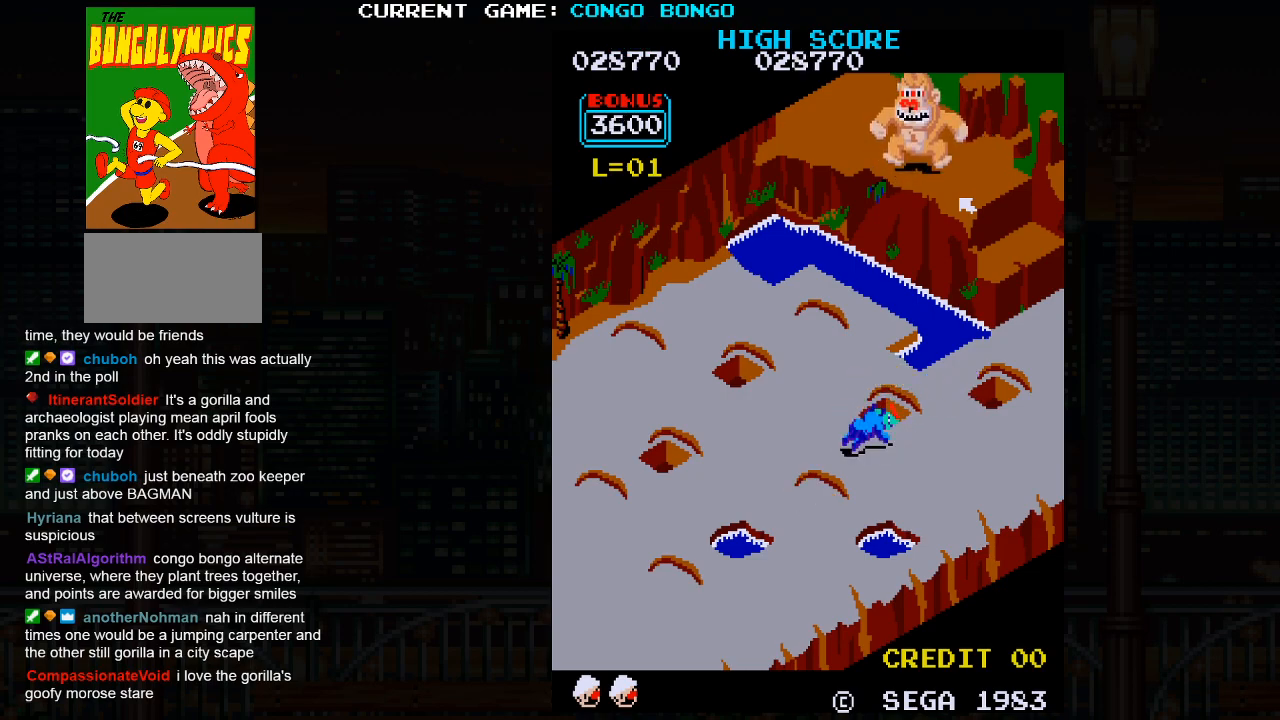
{"buttons": ["SQUARE"], "left_stick": "center", "events": []}
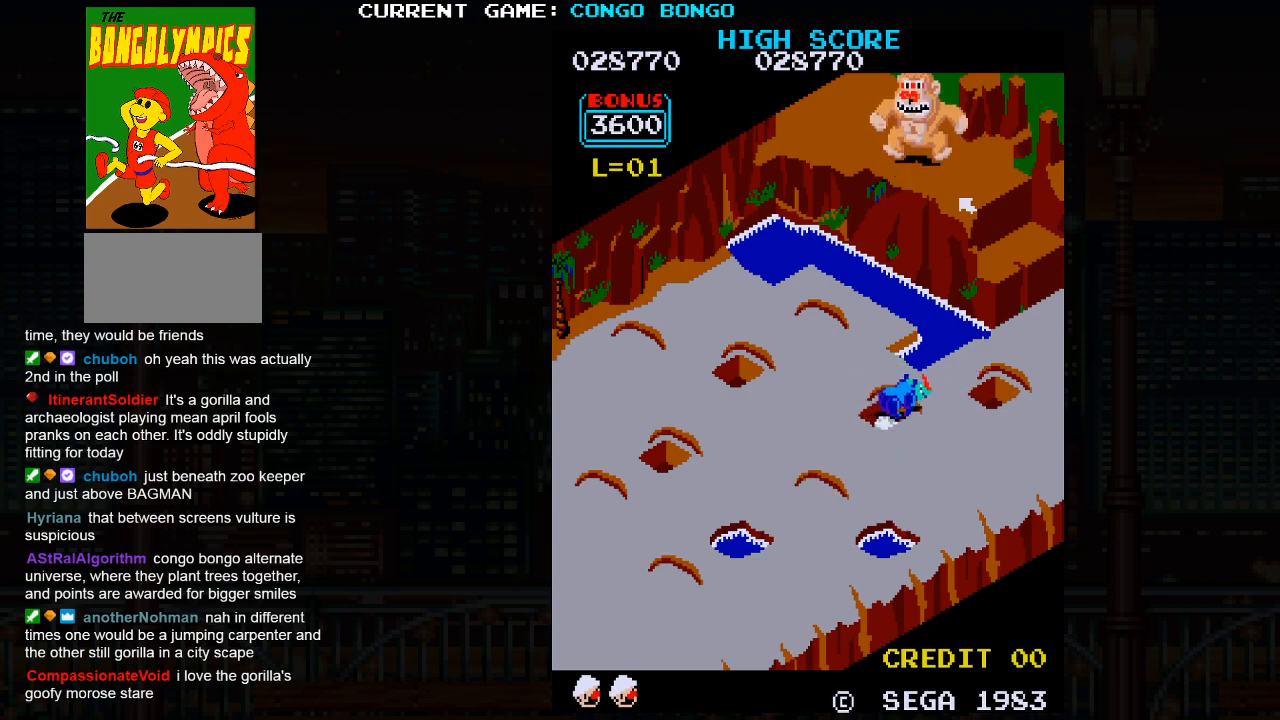
{"buttons": [], "left_stick": "down-right", "events": [[267, "left_stick", "down-right"], [283, "SQUARE", "up"]]}
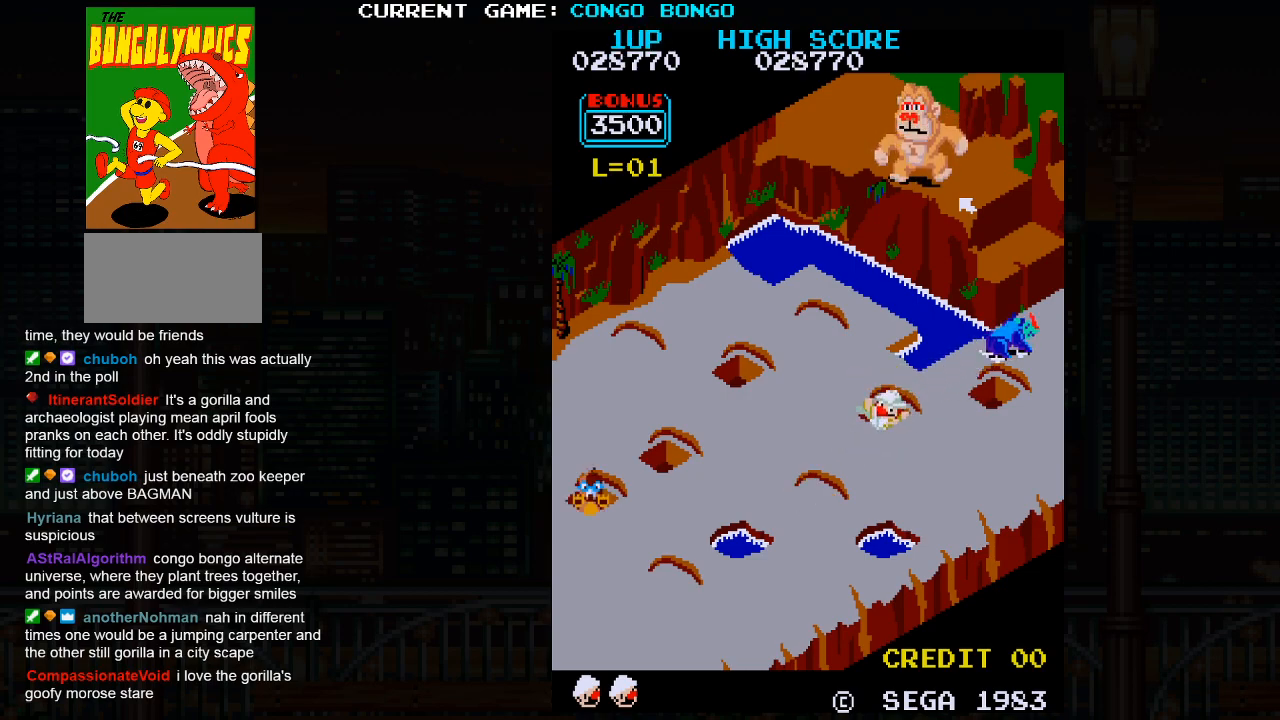
{"buttons": [], "left_stick": "down-right", "events": []}
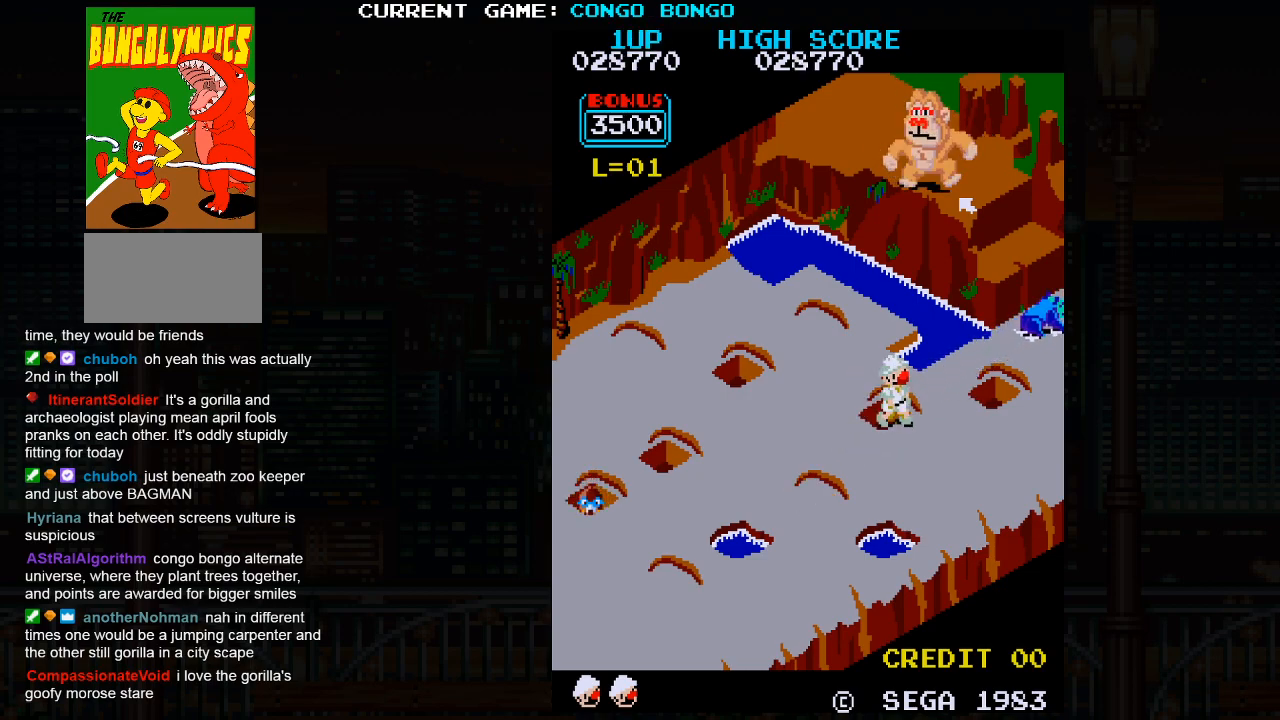
{"buttons": [], "left_stick": "up-right", "events": [[367, "left_stick", "up-right"]]}
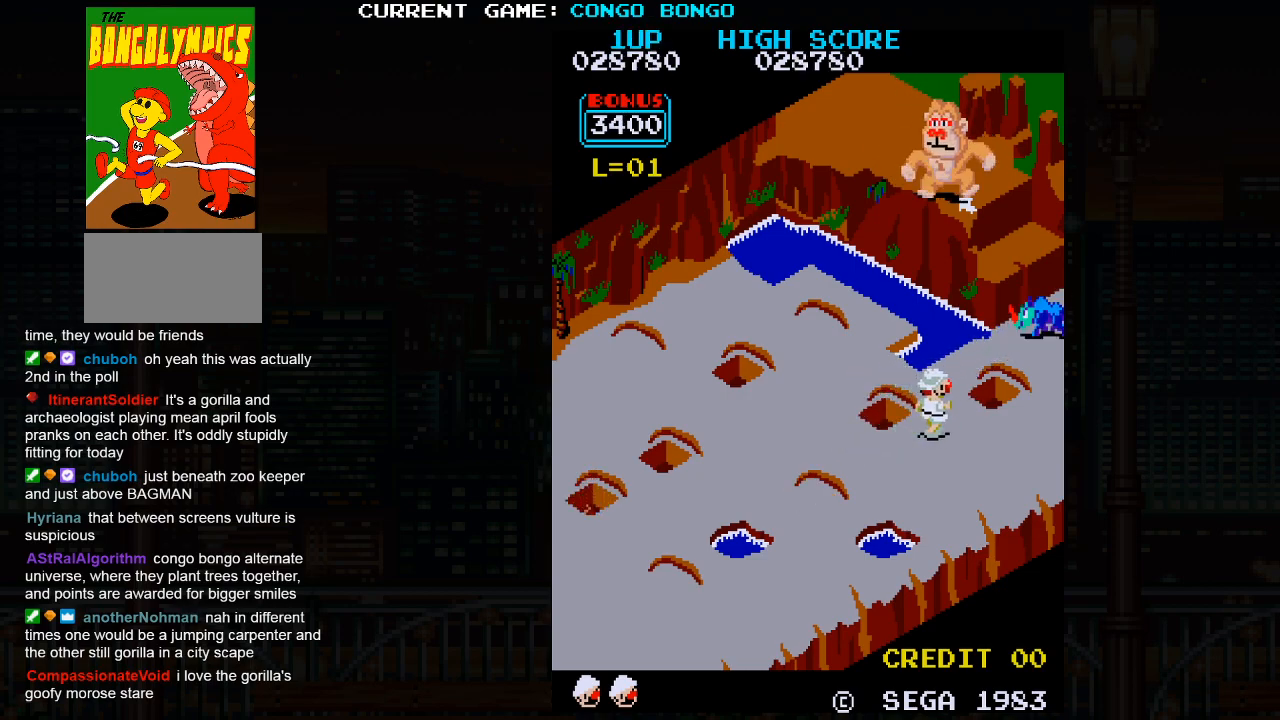
{"buttons": [], "left_stick": "up-right", "events": [[183, "SQUARE", "down"], [317, "SQUARE", "up"]]}
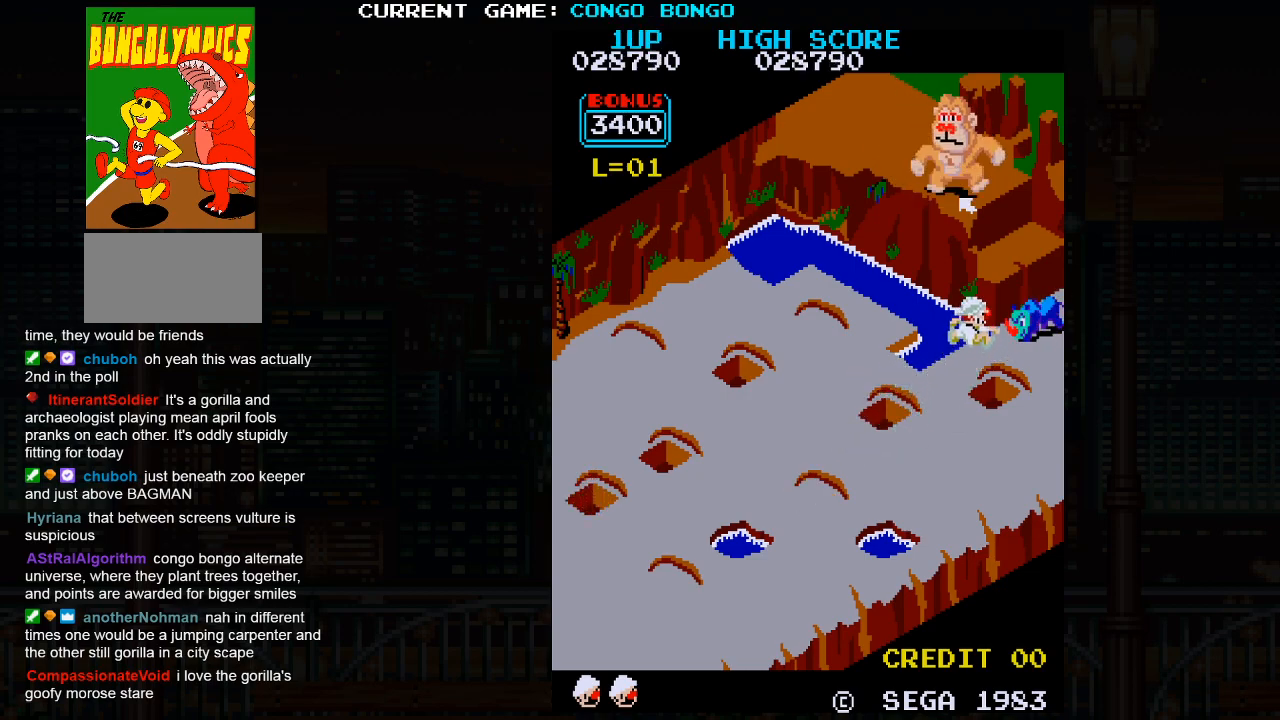
{"buttons": ["SQUARE"], "left_stick": "center", "events": [[167, "left_stick", "center"], [467, "SQUARE", "down"]]}
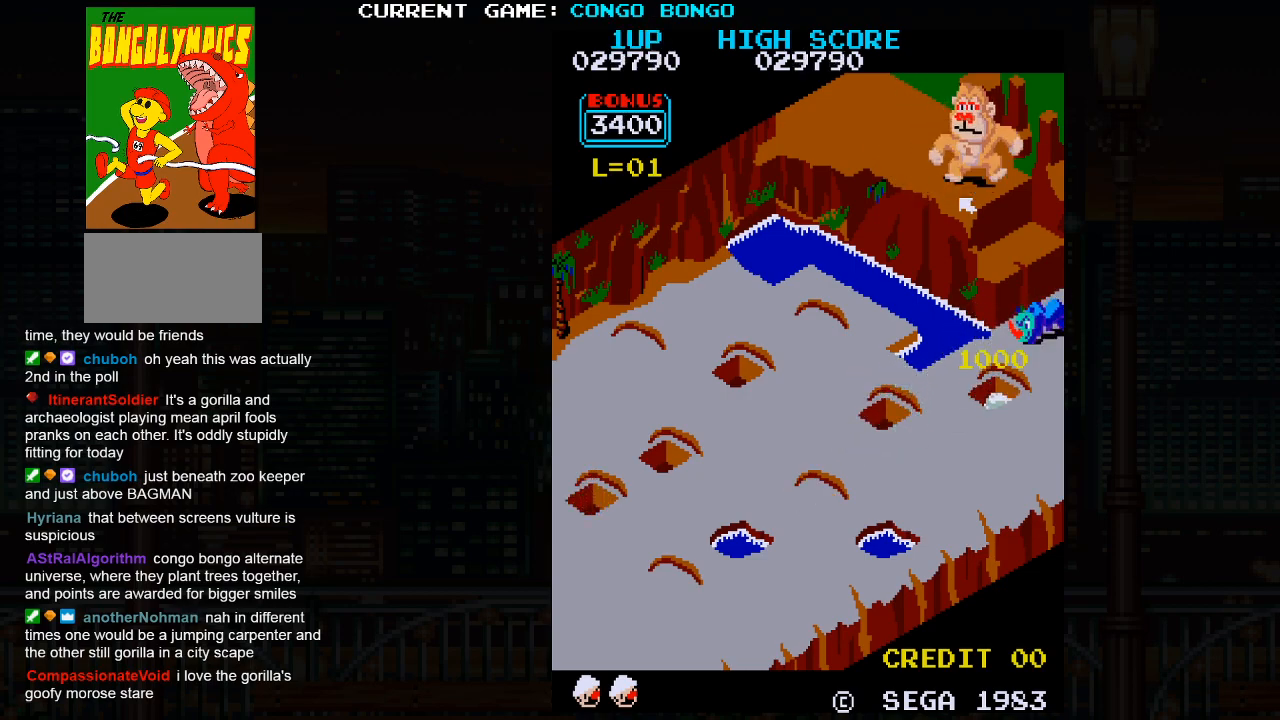
{"buttons": [], "left_stick": "down-left", "events": [[133, "SQUARE", "up"], [133, "left_stick", "down-left"]]}
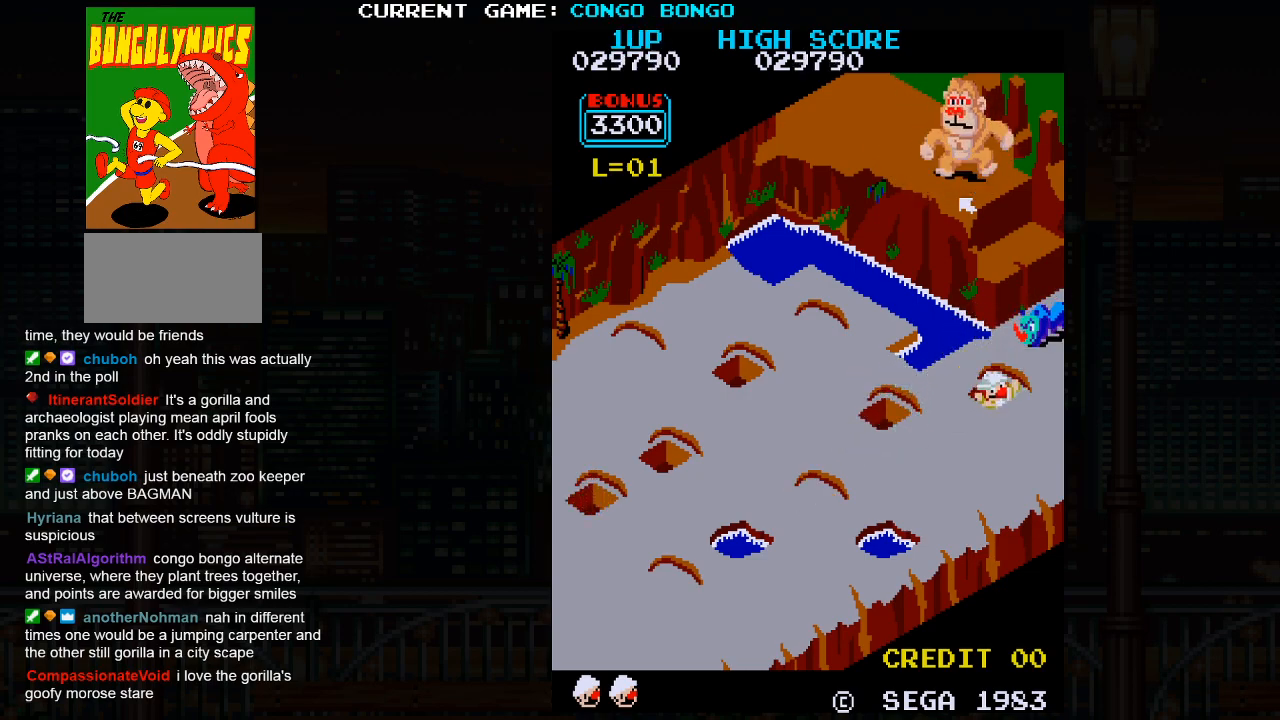
{"buttons": [], "left_stick": "down-left", "events": []}
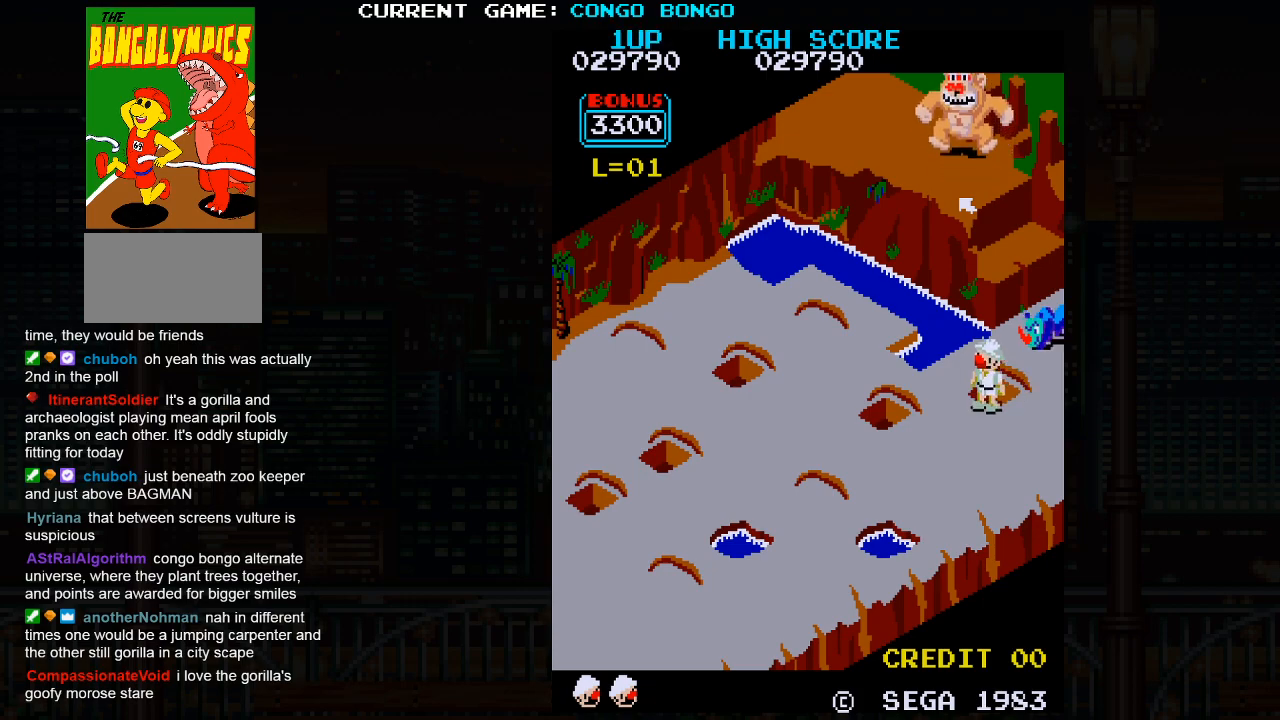
{"buttons": [], "left_stick": "down-left", "events": []}
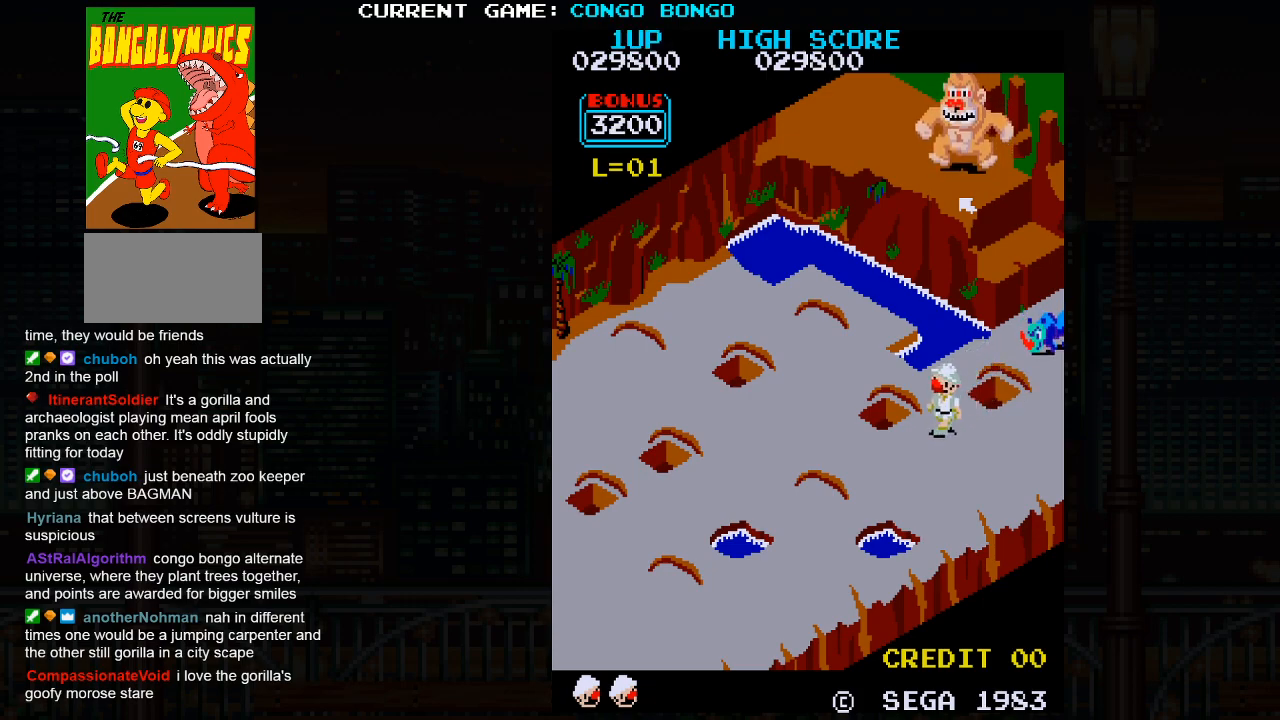
{"buttons": [], "left_stick": "up-left", "events": [[183, "left_stick", "up-left"]]}
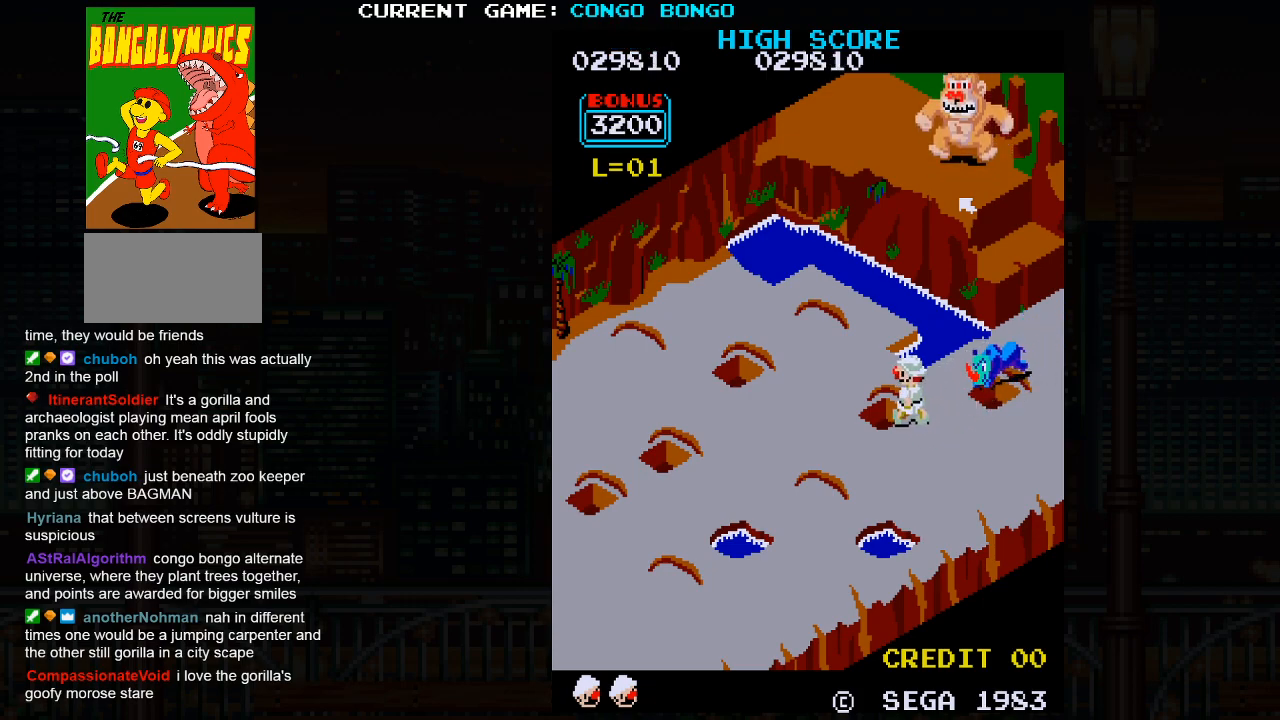
{"buttons": ["SQUARE"], "left_stick": "center", "events": [[250, "SQUARE", "down"], [267, "left_stick", "center"]]}
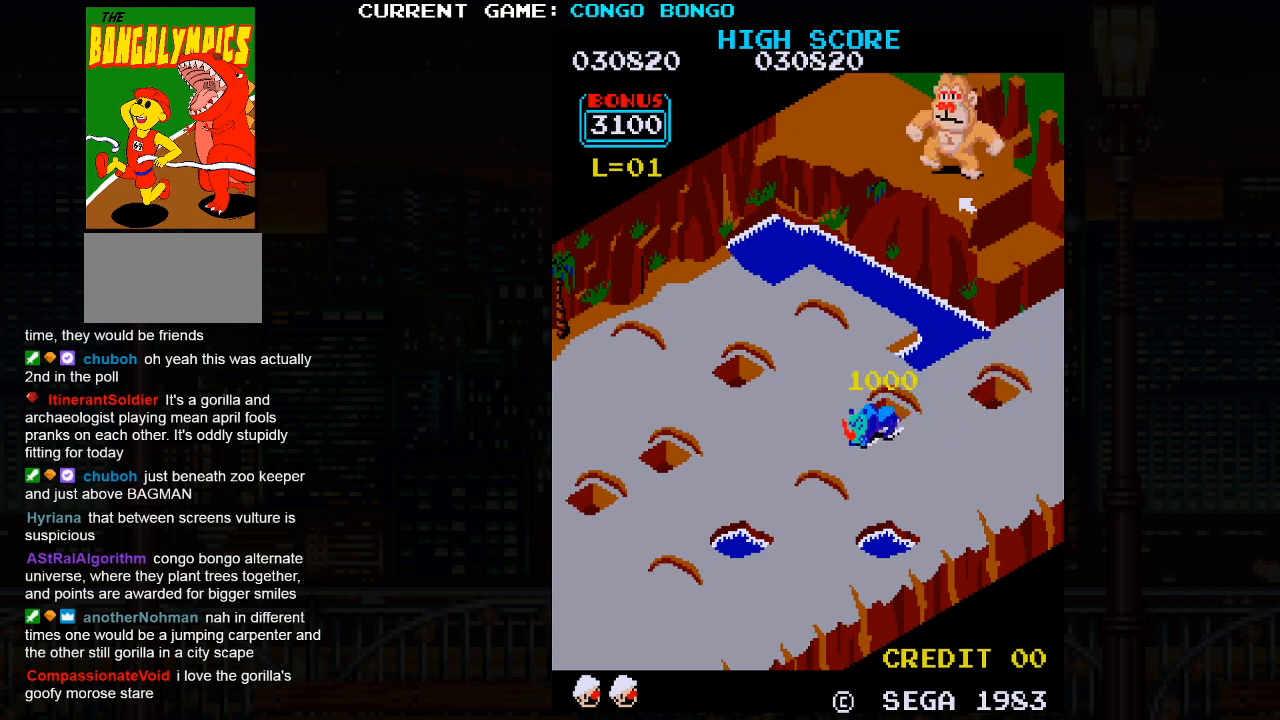
{"buttons": ["SQUARE"], "left_stick": "center", "events": []}
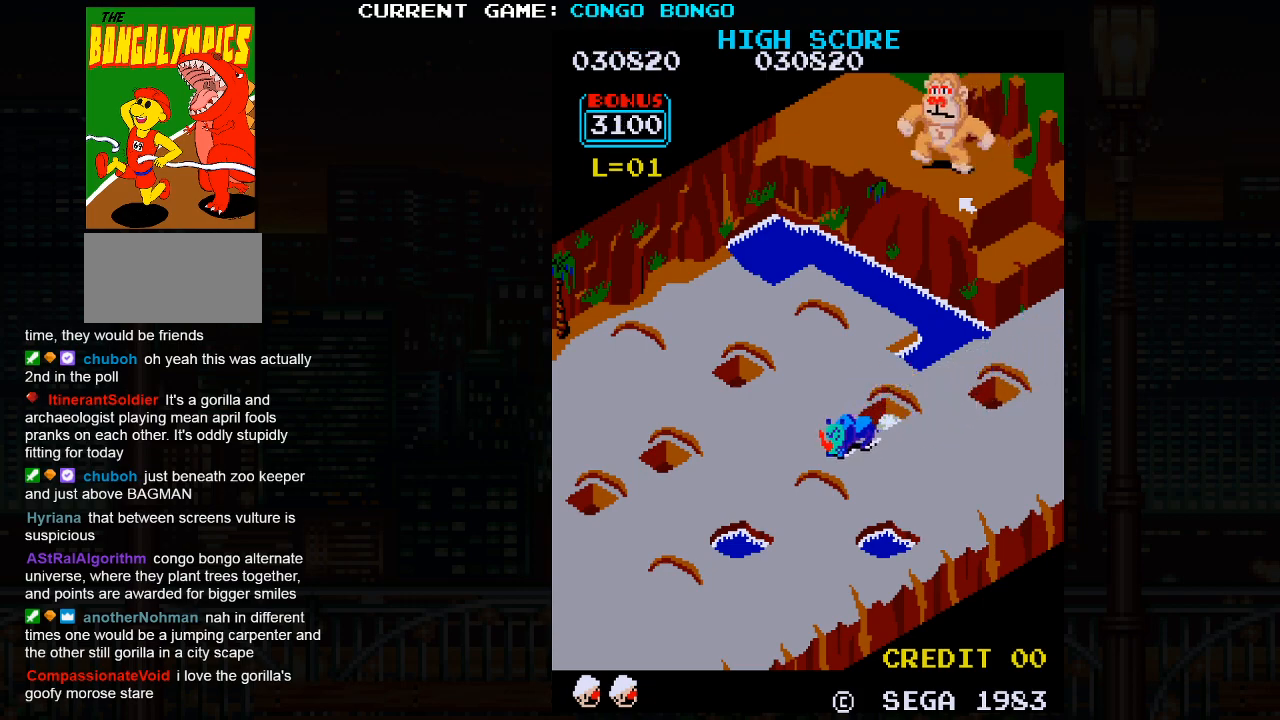
{"buttons": ["SQUARE"], "left_stick": "center", "events": []}
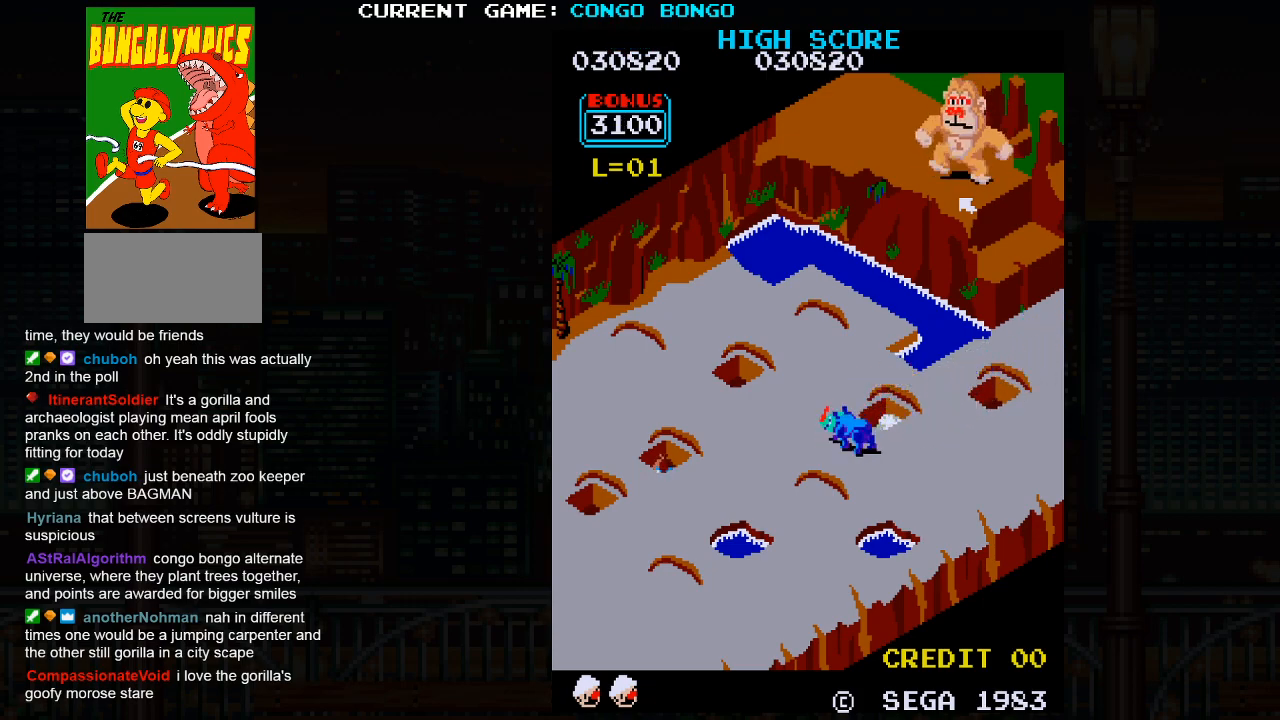
{"buttons": ["SQUARE"], "left_stick": "center", "events": []}
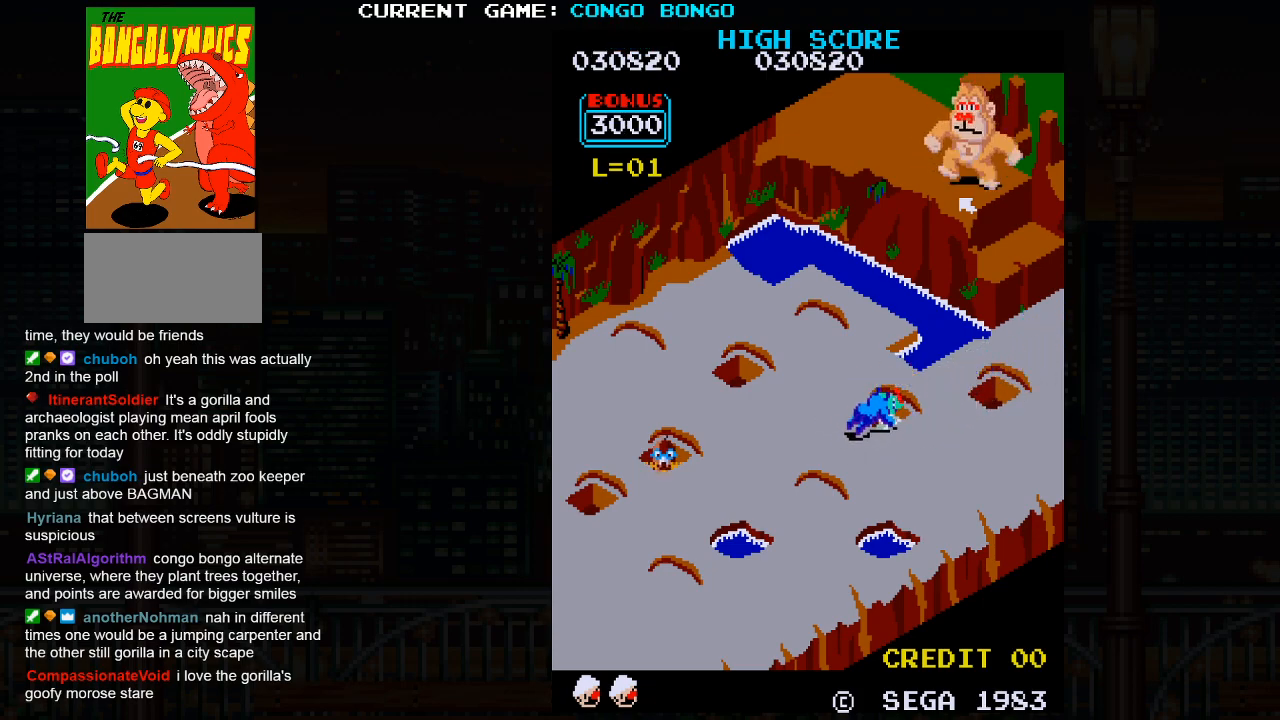
{"buttons": [], "left_stick": "down-right", "events": [[383, "left_stick", "down-right"], [417, "SQUARE", "up"]]}
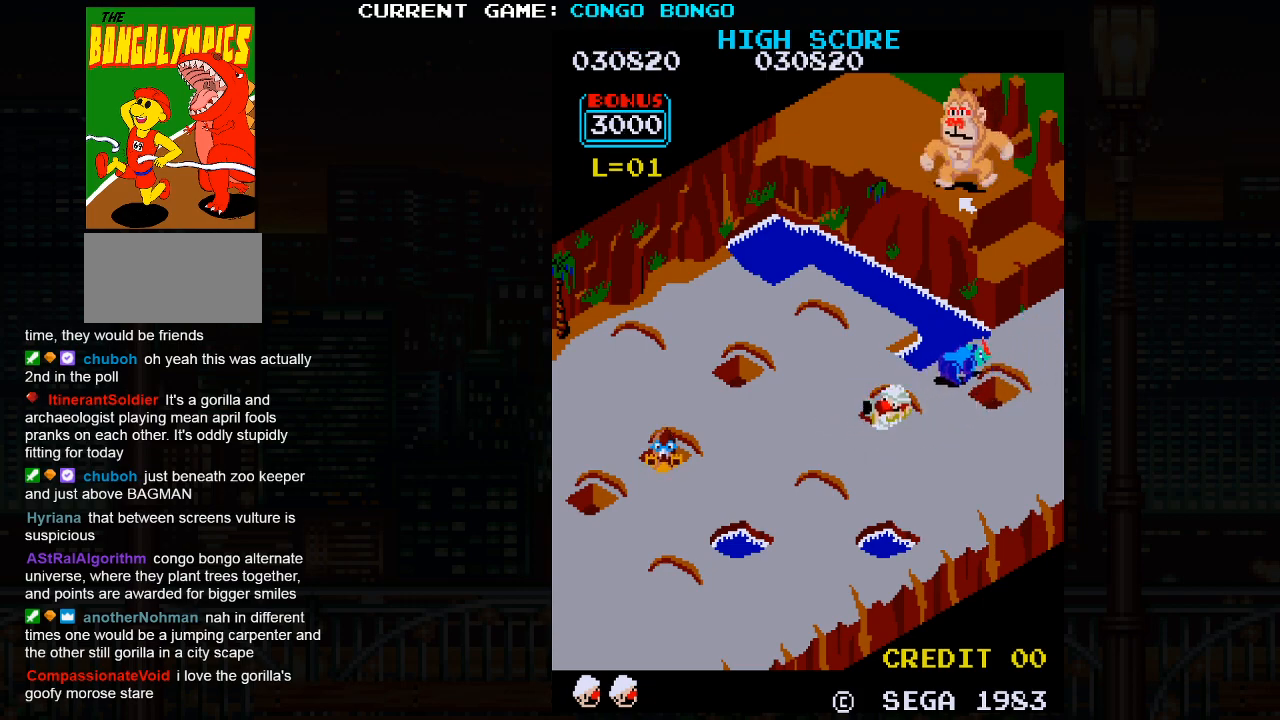
{"buttons": [], "left_stick": "down-right", "events": []}
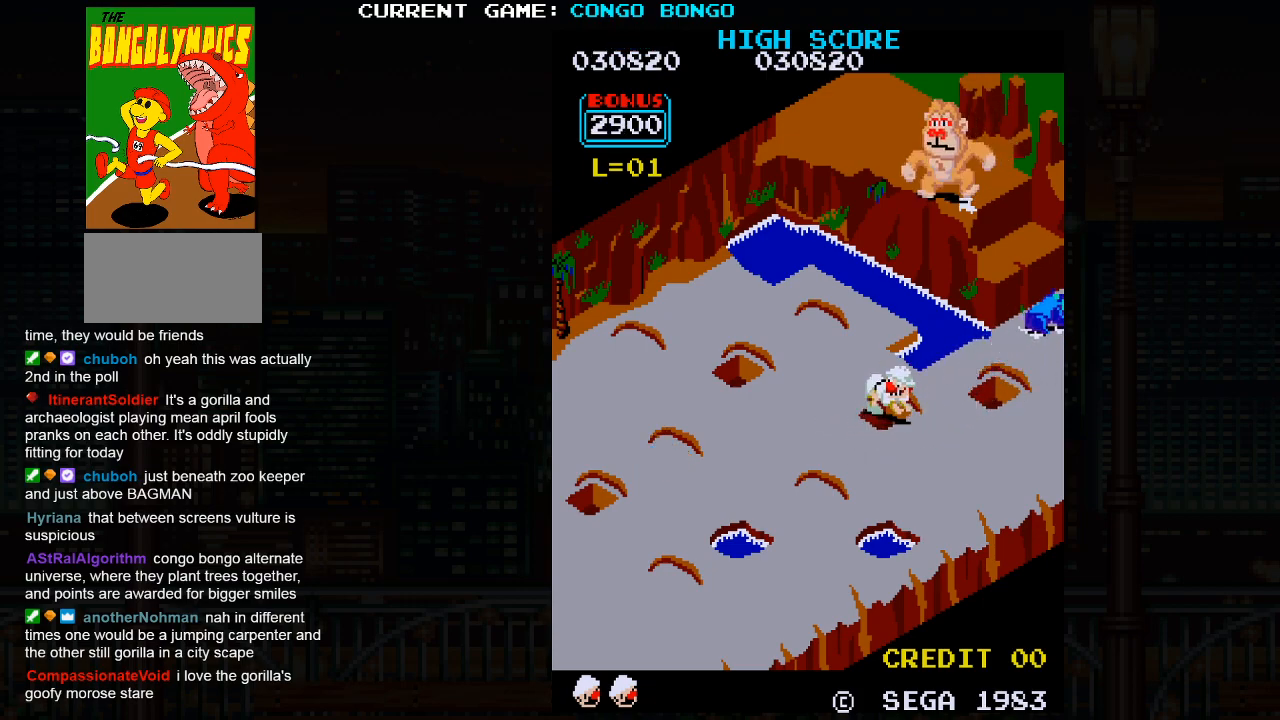
{"buttons": [], "left_stick": "up-right", "events": [[433, "left_stick", "up-right"]]}
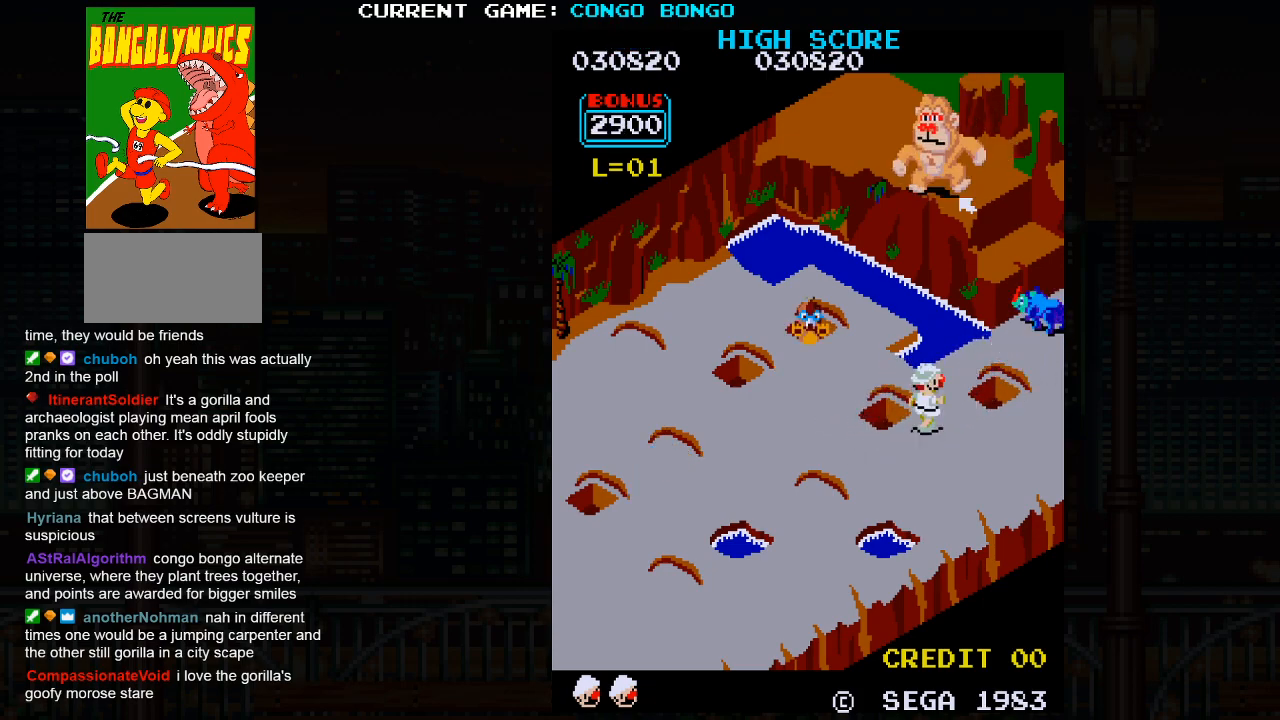
{"buttons": [], "left_stick": "up-right", "events": [[100, "SQUARE", "down"], [367, "SQUARE", "up"]]}
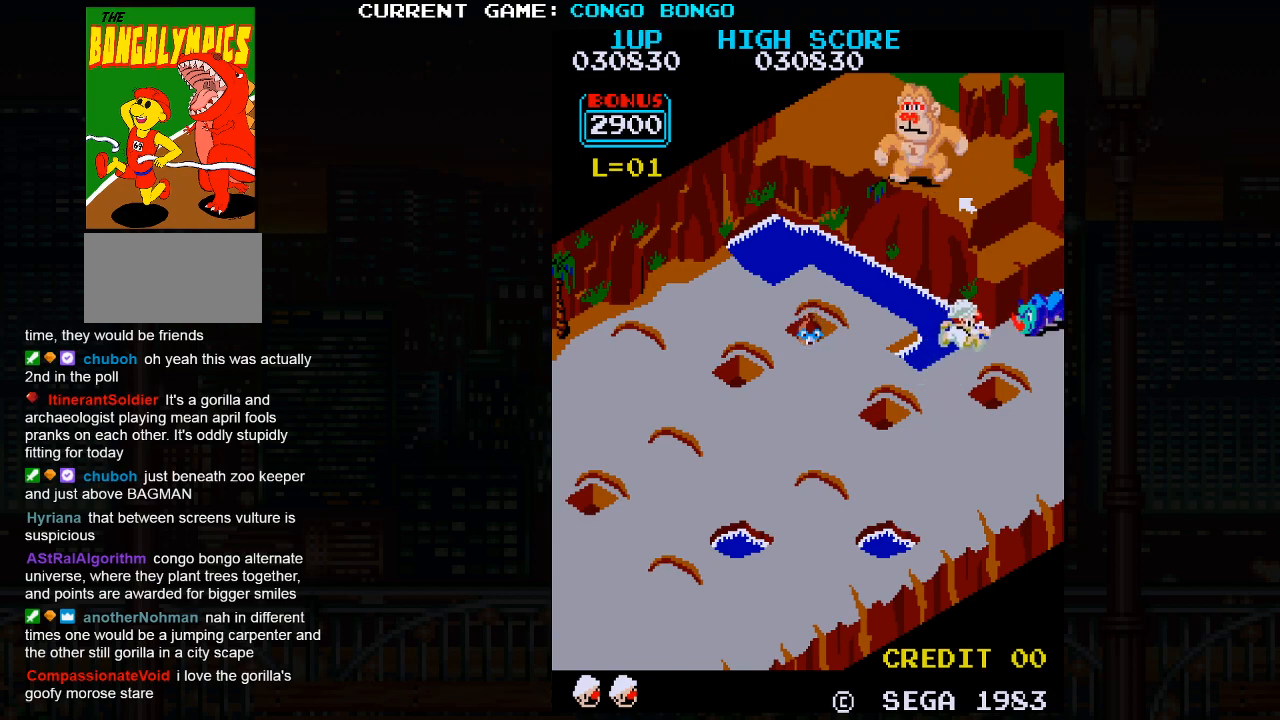
{"buttons": [], "left_stick": "up-right", "events": []}
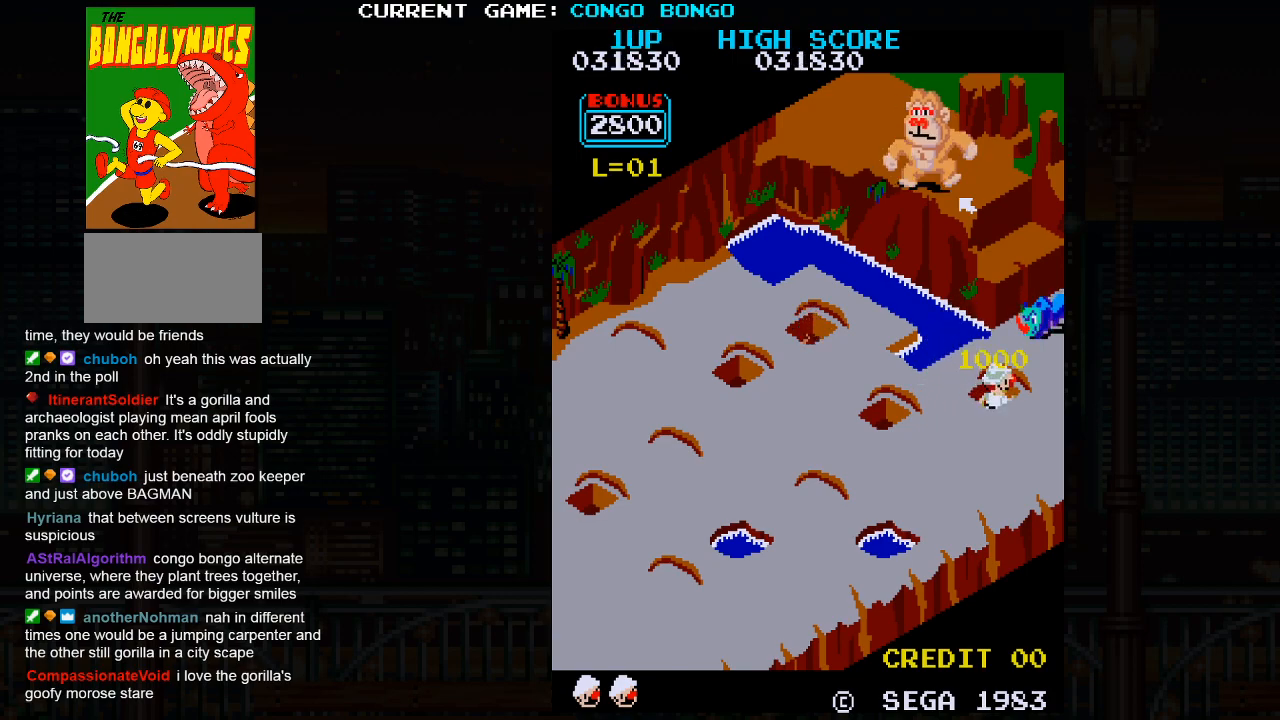
{"buttons": [], "left_stick": "down-left", "events": [[50, "left_stick", "down-left"]]}
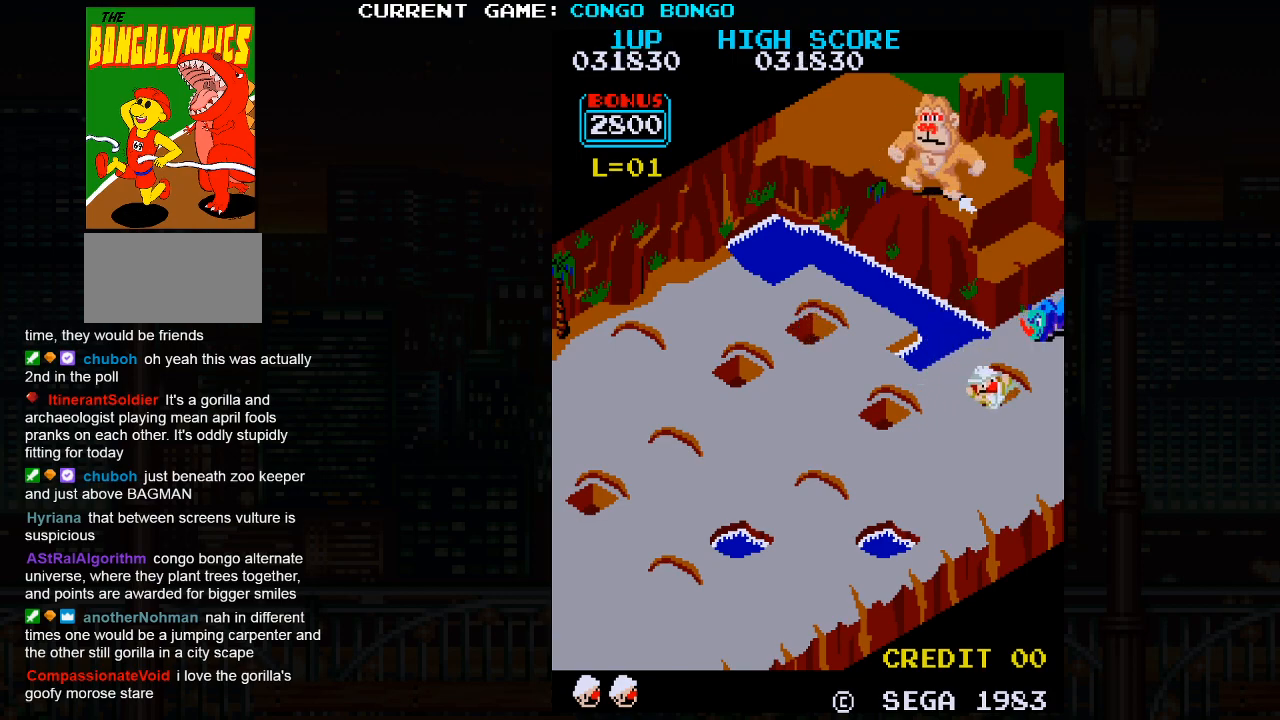
{"buttons": [], "left_stick": "up-right", "events": [[283, "left_stick", "center"], [500, "left_stick", "up-right"]]}
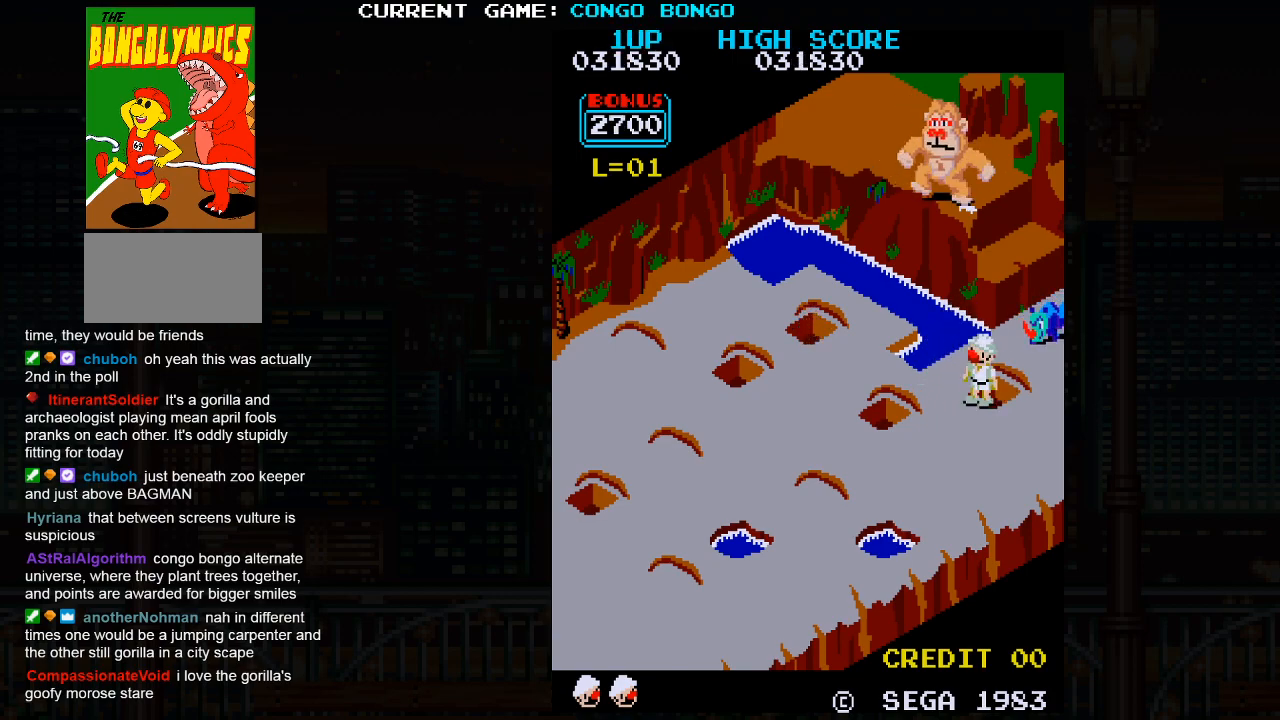
{"buttons": [], "left_stick": "center", "events": [[467, "left_stick", "center"]]}
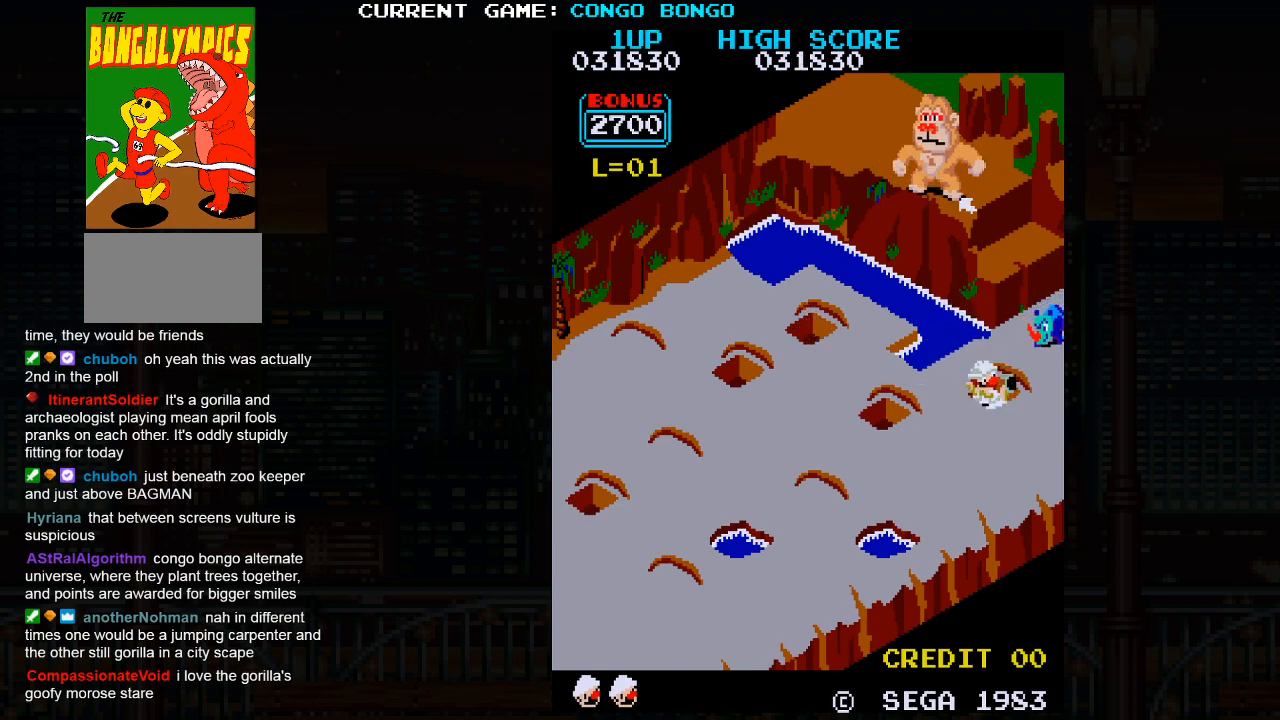
{"buttons": ["SQUARE"], "left_stick": "center", "events": [[17, "SQUARE", "down"]]}
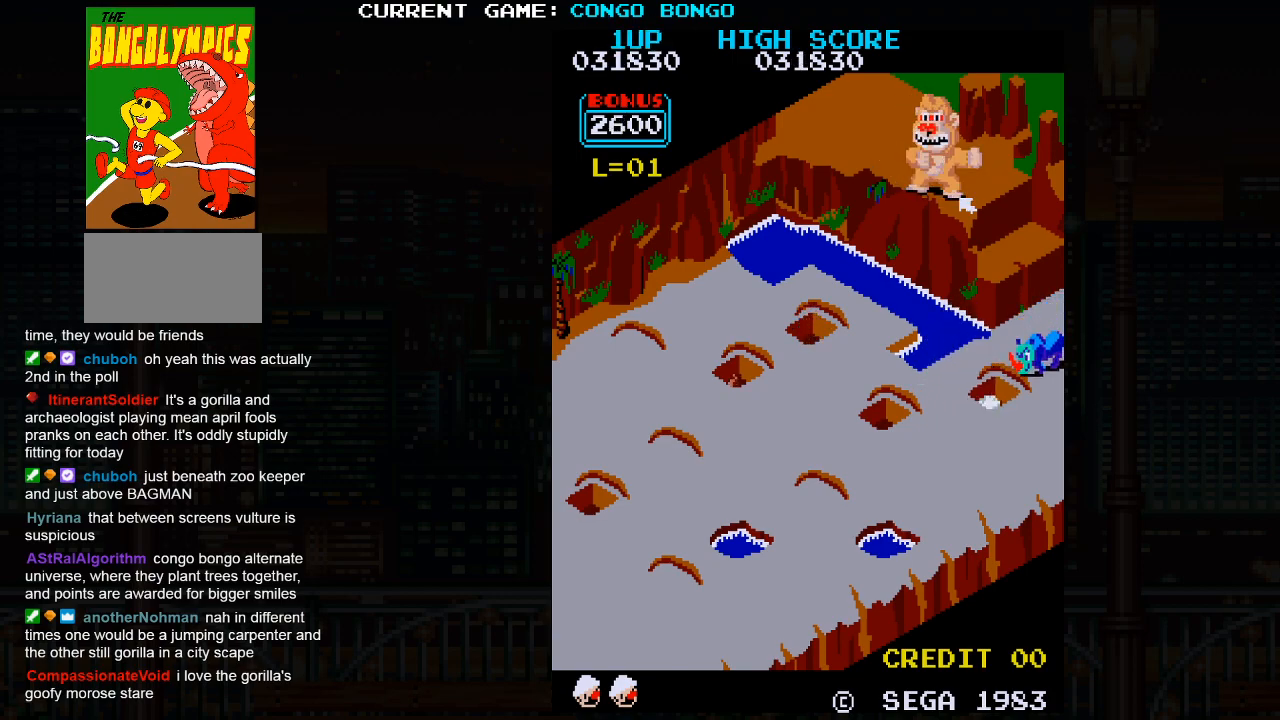
{"buttons": ["SQUARE"], "left_stick": "center", "events": []}
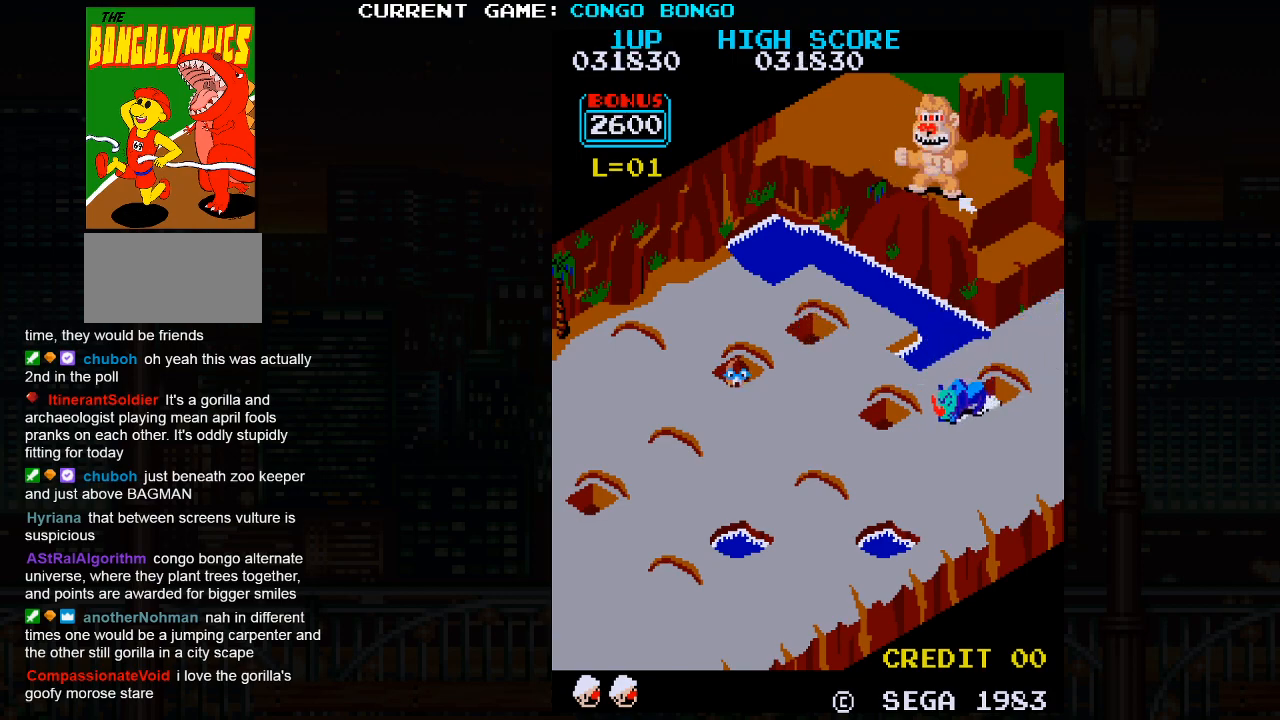
{"buttons": ["SQUARE"], "left_stick": "center", "events": []}
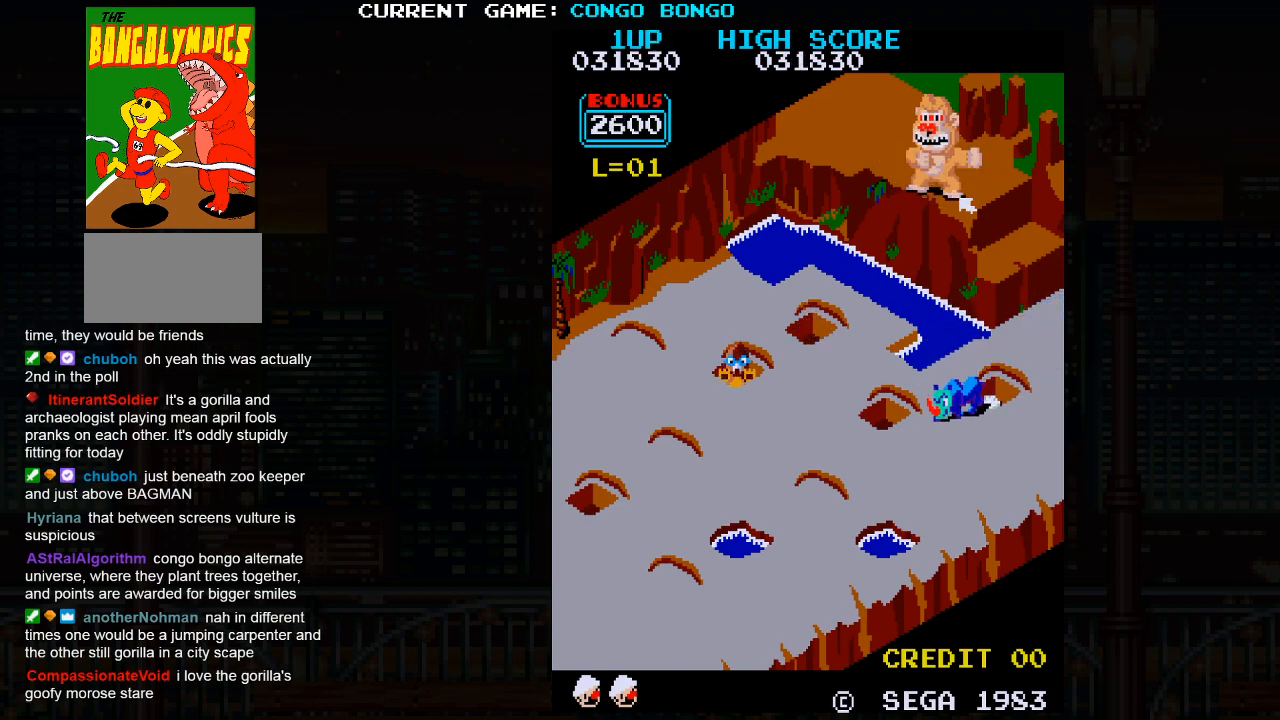
{"buttons": ["SQUARE"], "left_stick": "center", "events": []}
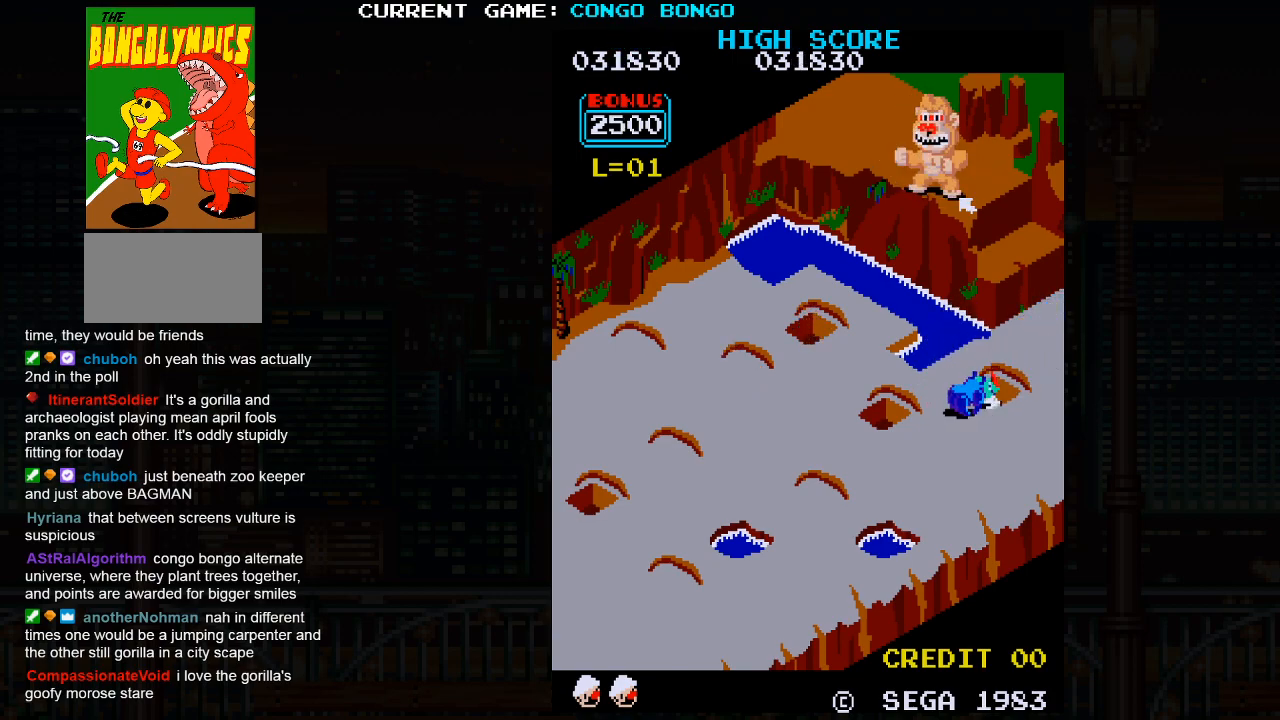
{"buttons": ["SQUARE"], "left_stick": "center", "events": []}
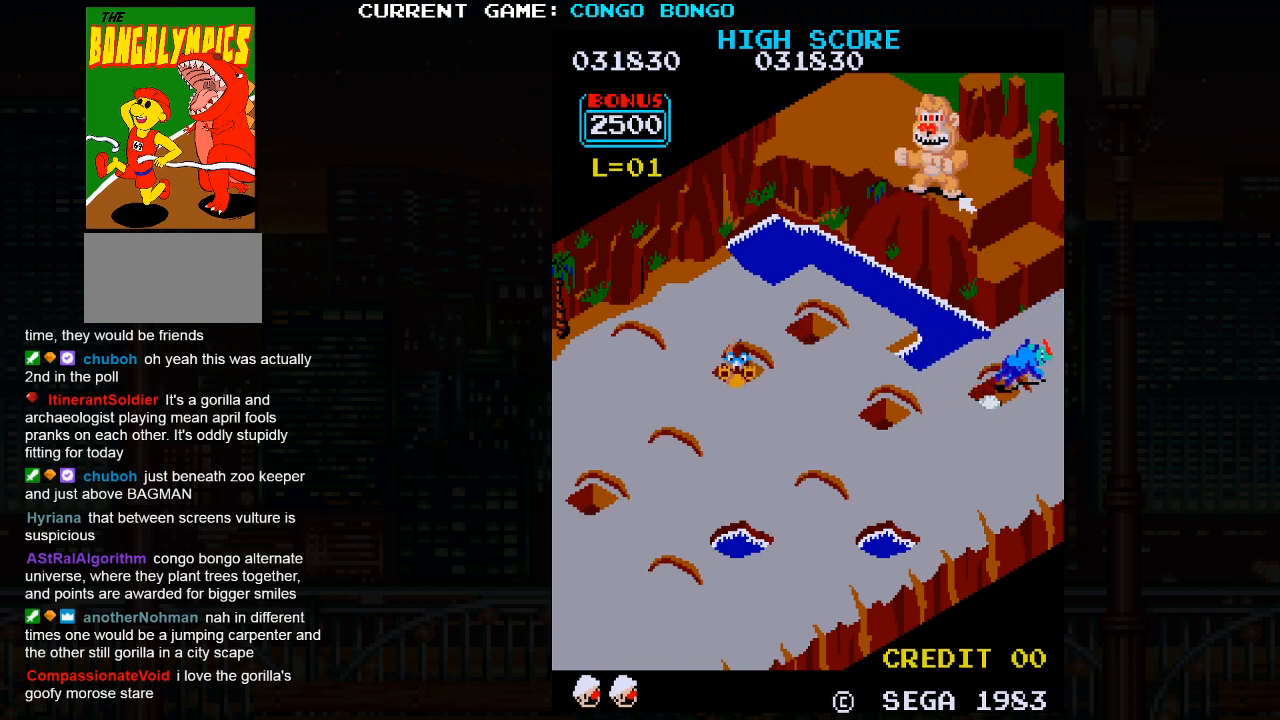
{"buttons": [], "left_stick": "up-left", "events": [[133, "left_stick", "up-left"], [233, "SQUARE", "up"]]}